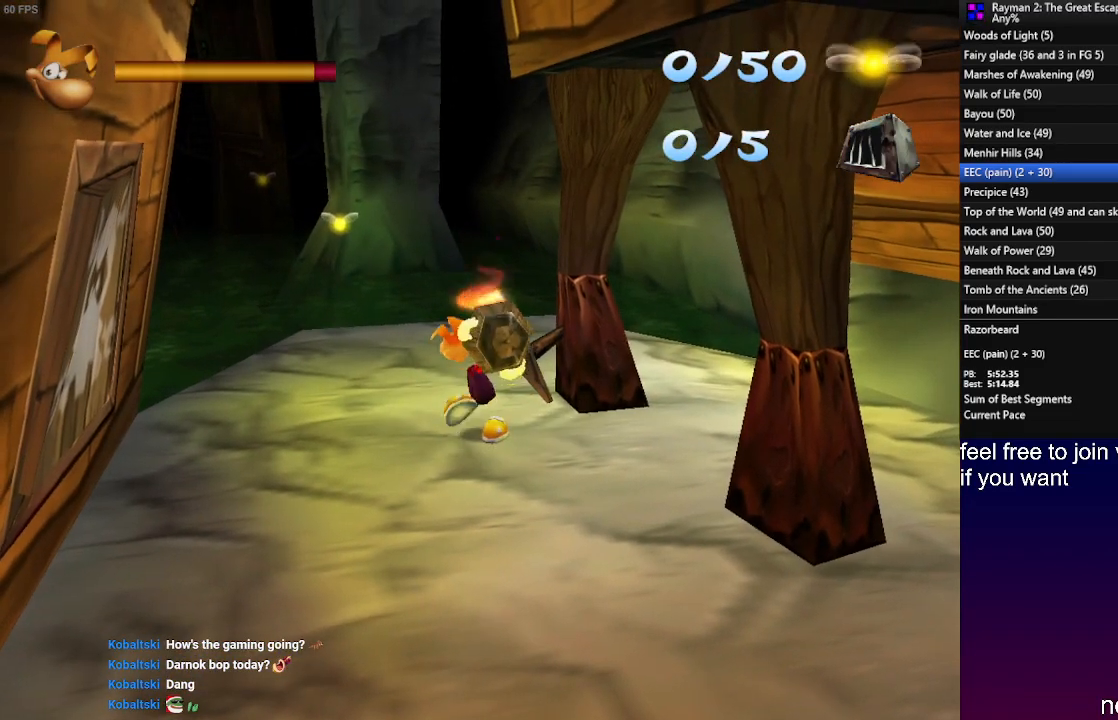
Gameplay with a controller (PlayStation layout); each line is a JSON object with the inputs held at the frame after it (dt_ms = milliseconds from this image to that frame). "events" lists button and stick changes between this image and that frame as [ms after this image, input, new state], when the widget could be followed in between. Not read: R3.
{"dt_ms": 500, "buttons": [], "left_stick": "center", "right_stick": "center", "events": [[233, "left_stick", "center"]]}
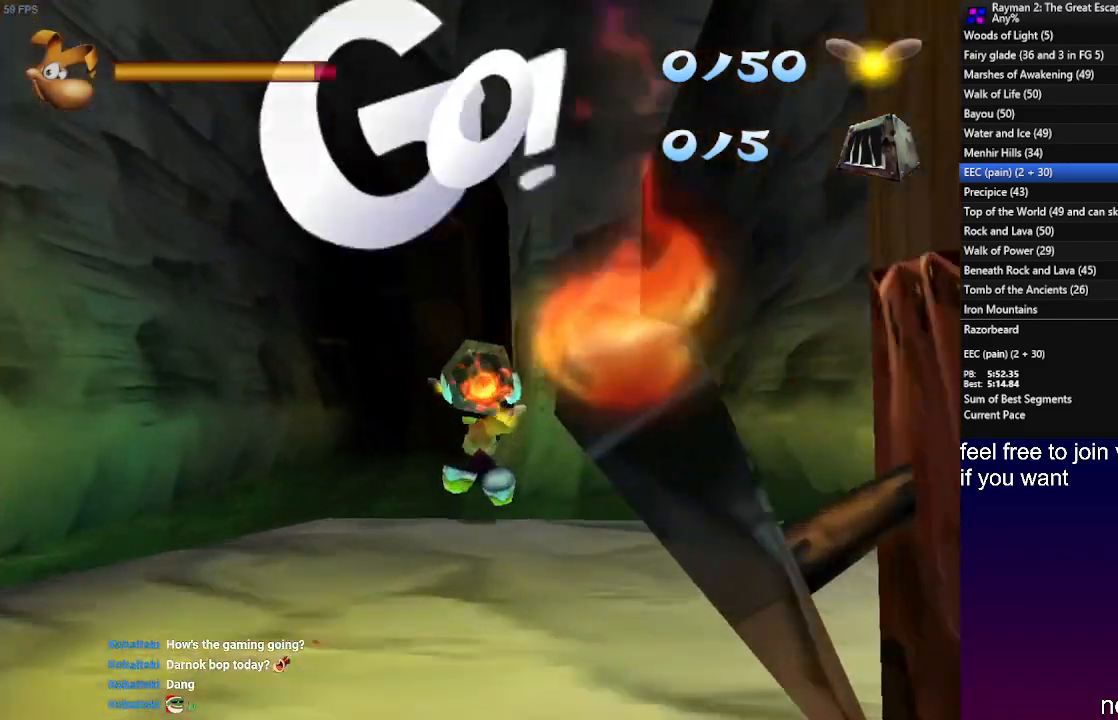
{"dt_ms": 500, "buttons": [], "left_stick": "center", "right_stick": "center", "events": [[133, "left_stick", "up-right"], [417, "left_stick", "center"]]}
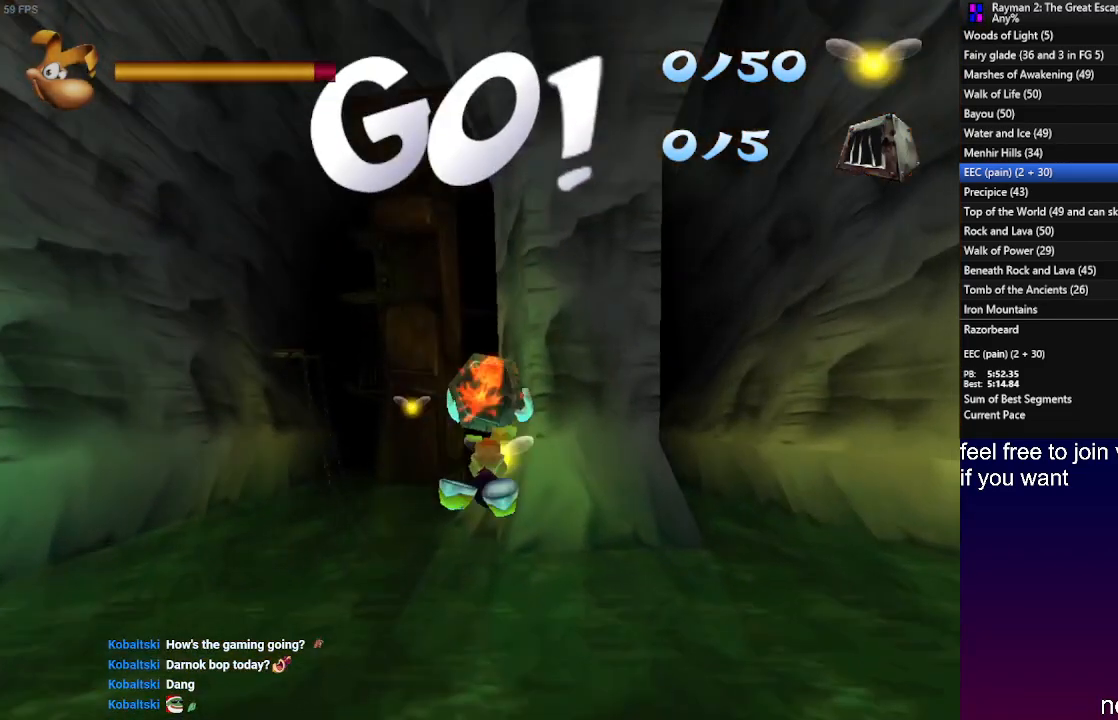
{"dt_ms": 500, "buttons": [], "left_stick": "left", "right_stick": "center", "events": [[117, "left_stick", "up-left"], [283, "left_stick", "center"], [450, "left_stick", "left"]]}
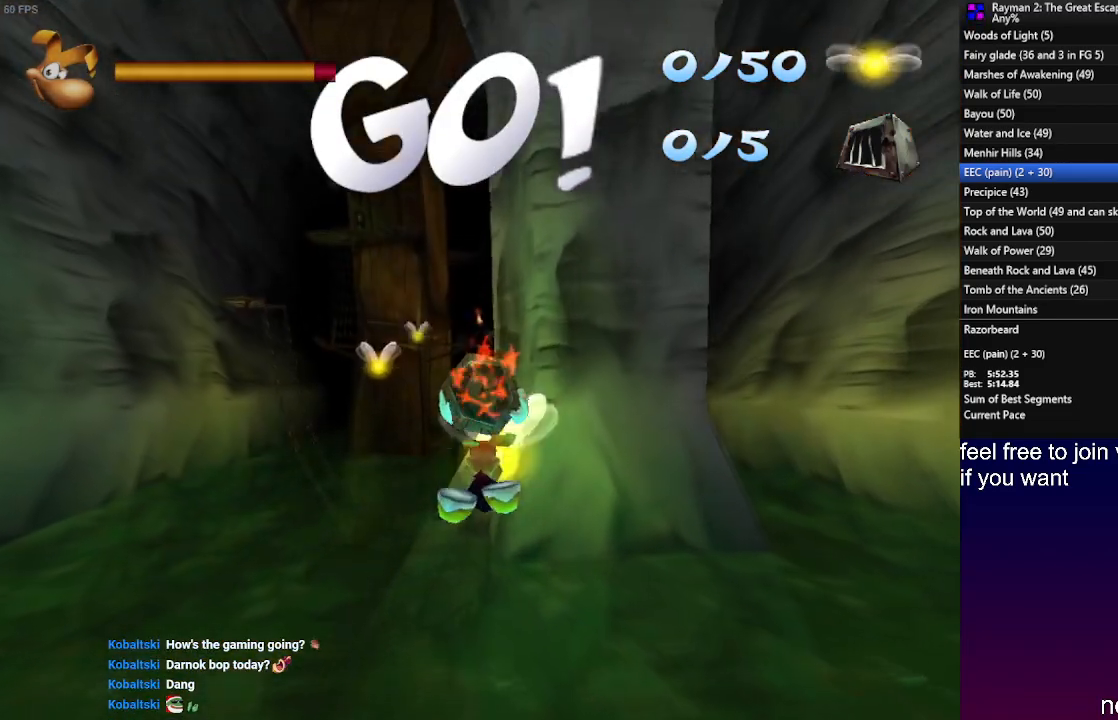
{"dt_ms": 500, "buttons": [], "left_stick": "center", "right_stick": "center", "events": [[33, "left_stick", "down-left"], [317, "left_stick", "center"]]}
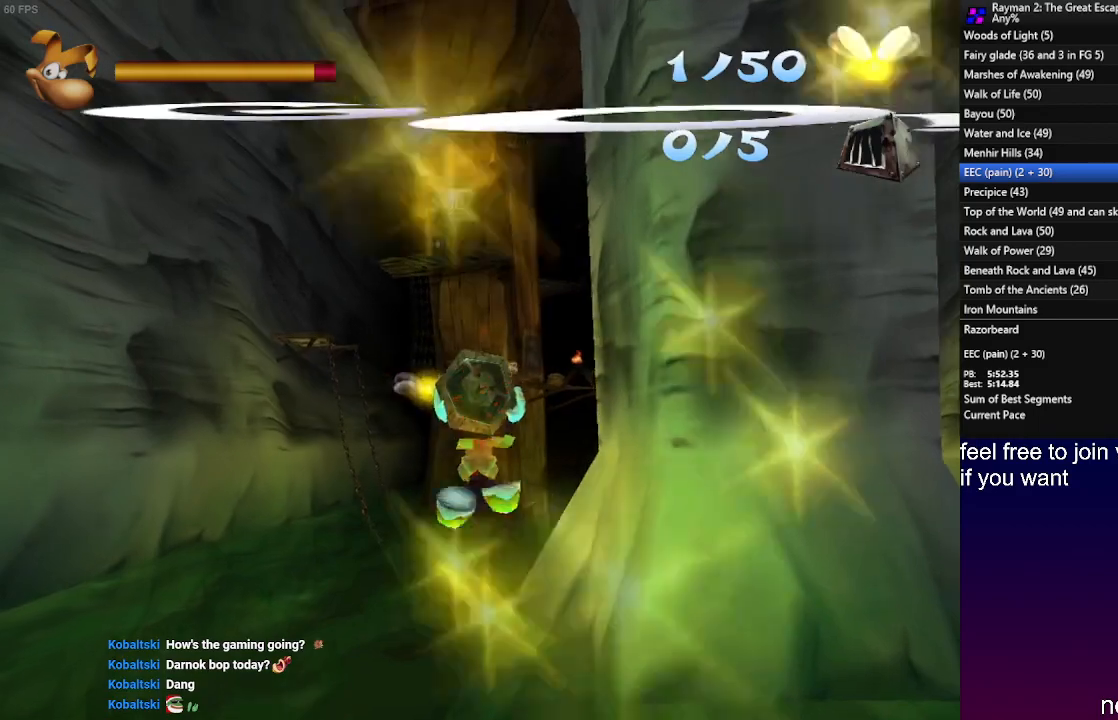
{"dt_ms": 500, "buttons": [], "left_stick": "down-right", "right_stick": "center", "events": [[183, "left_stick", "left"], [417, "left_stick", "down-right"]]}
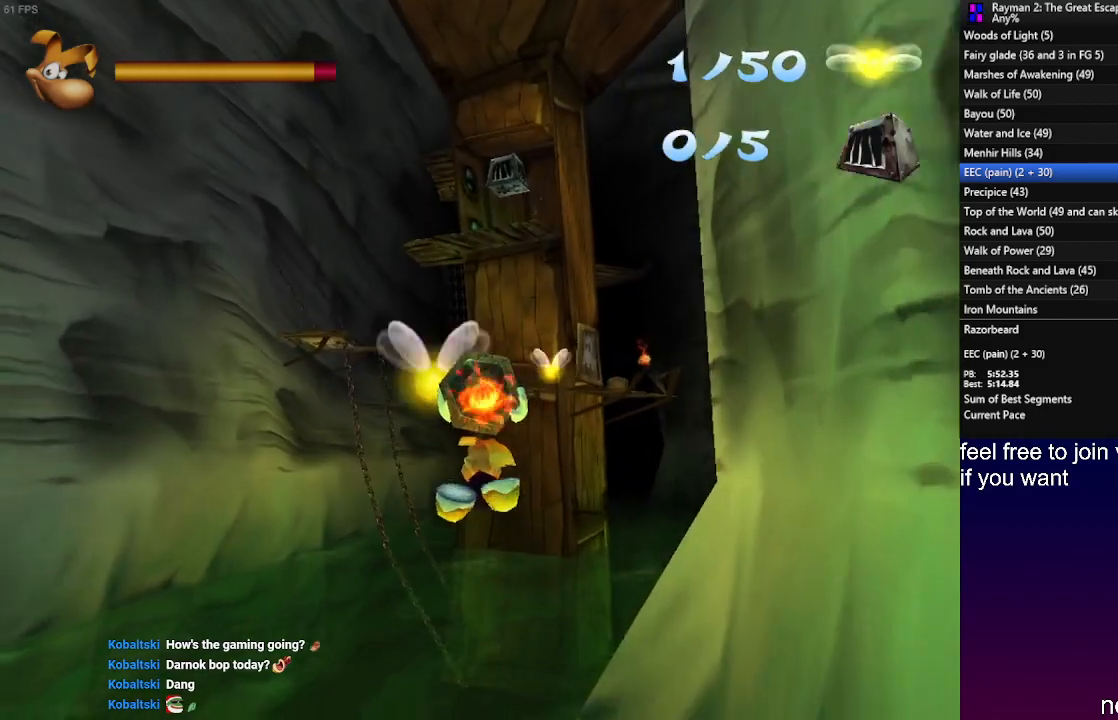
{"dt_ms": 500, "buttons": [], "left_stick": "center", "right_stick": "center", "events": [[217, "left_stick", "center"], [333, "left_stick", "right"], [483, "left_stick", "center"]]}
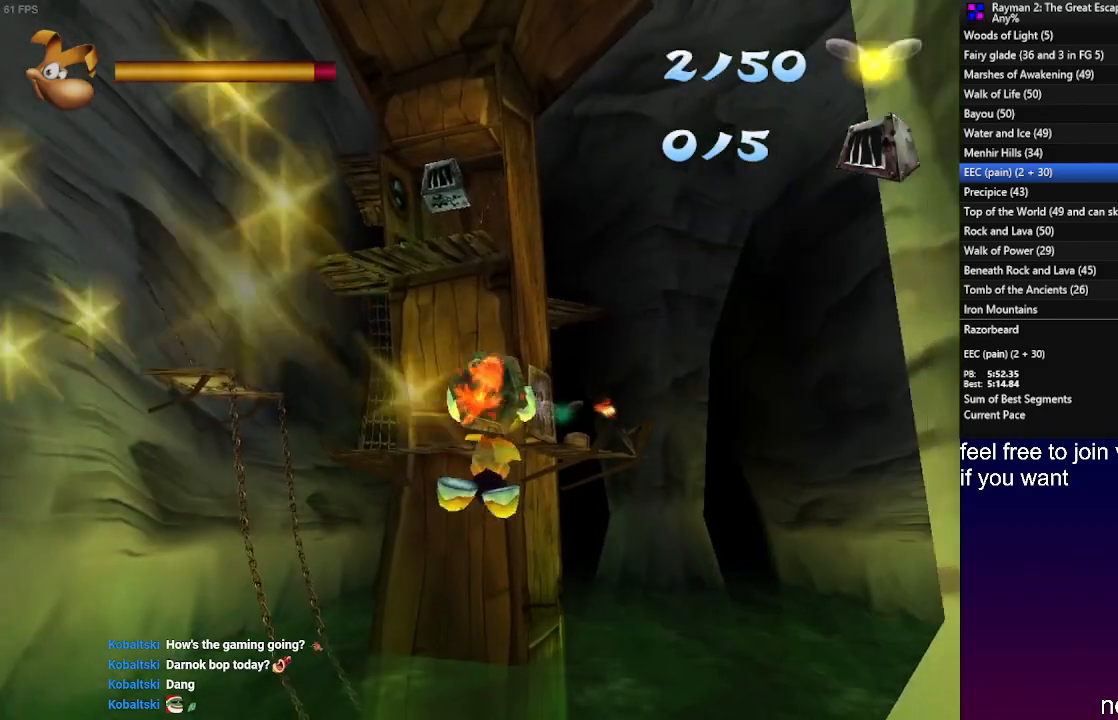
{"dt_ms": 500, "buttons": [], "left_stick": "down-right", "right_stick": "center", "events": [[333, "left_stick", "down-right"]]}
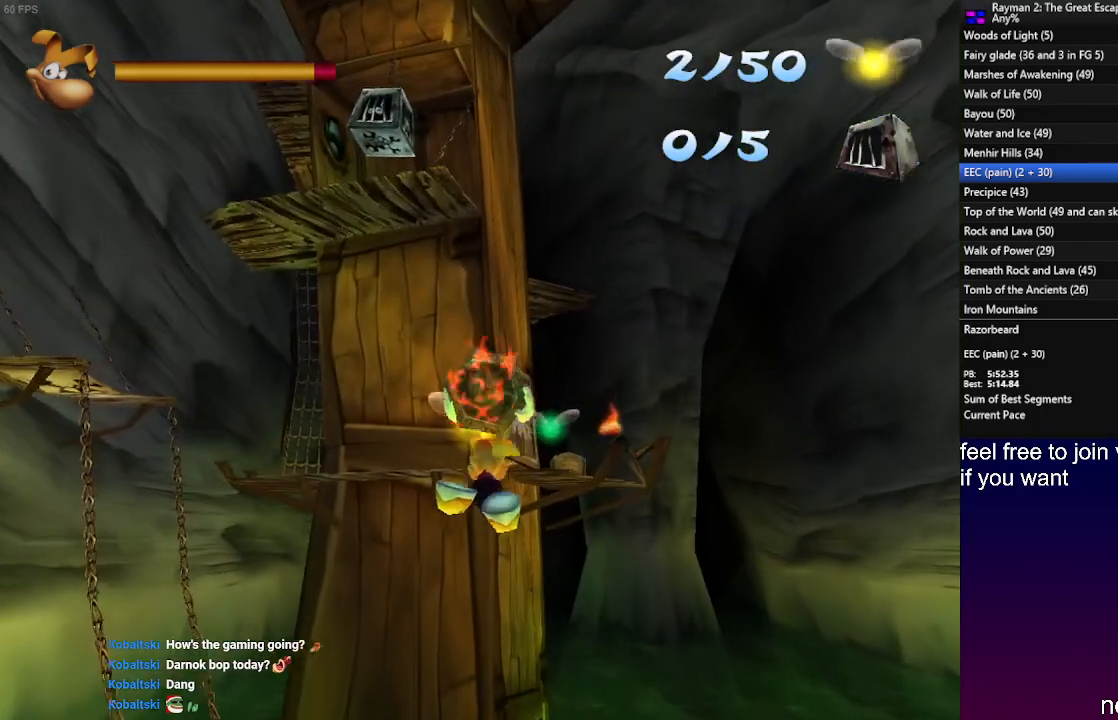
{"dt_ms": 500, "buttons": [], "left_stick": "down-right", "right_stick": "center", "events": []}
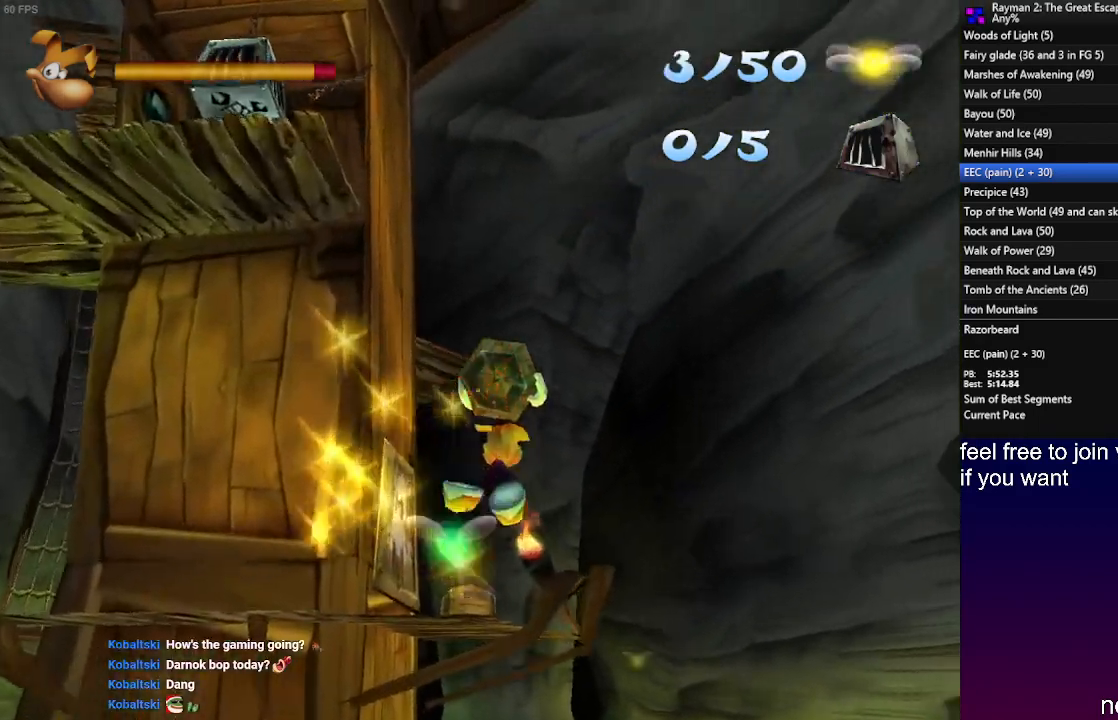
{"dt_ms": 500, "buttons": [], "left_stick": "down-left", "right_stick": "center", "events": [[50, "left_stick", "down"], [150, "left_stick", "down-left"]]}
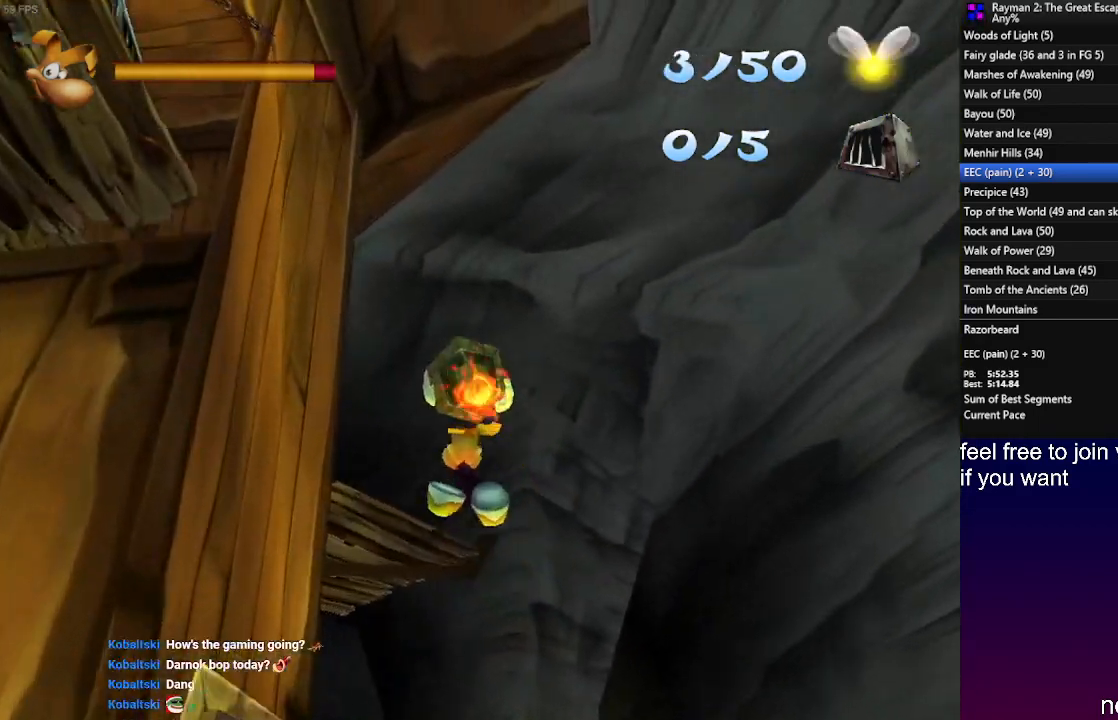
{"dt_ms": 500, "buttons": [], "left_stick": "left", "right_stick": "center", "events": [[333, "left_stick", "left"]]}
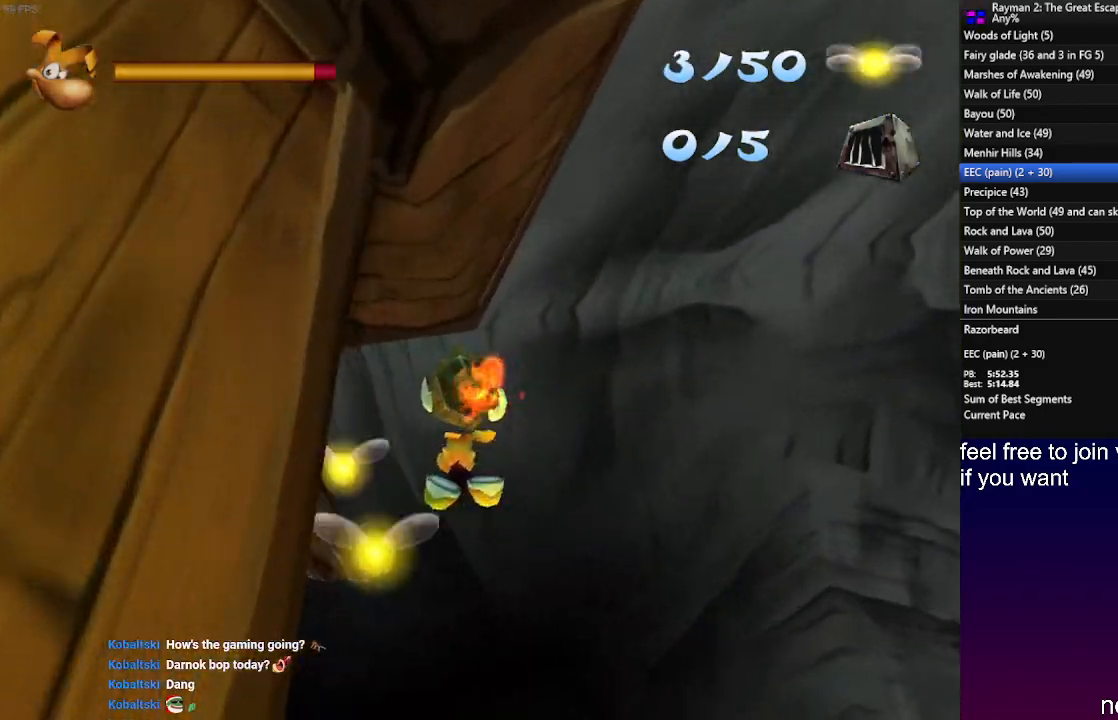
{"dt_ms": 500, "buttons": [], "left_stick": "left", "right_stick": "center", "events": [[217, "CROSS", "down"], [317, "CROSS", "up"]]}
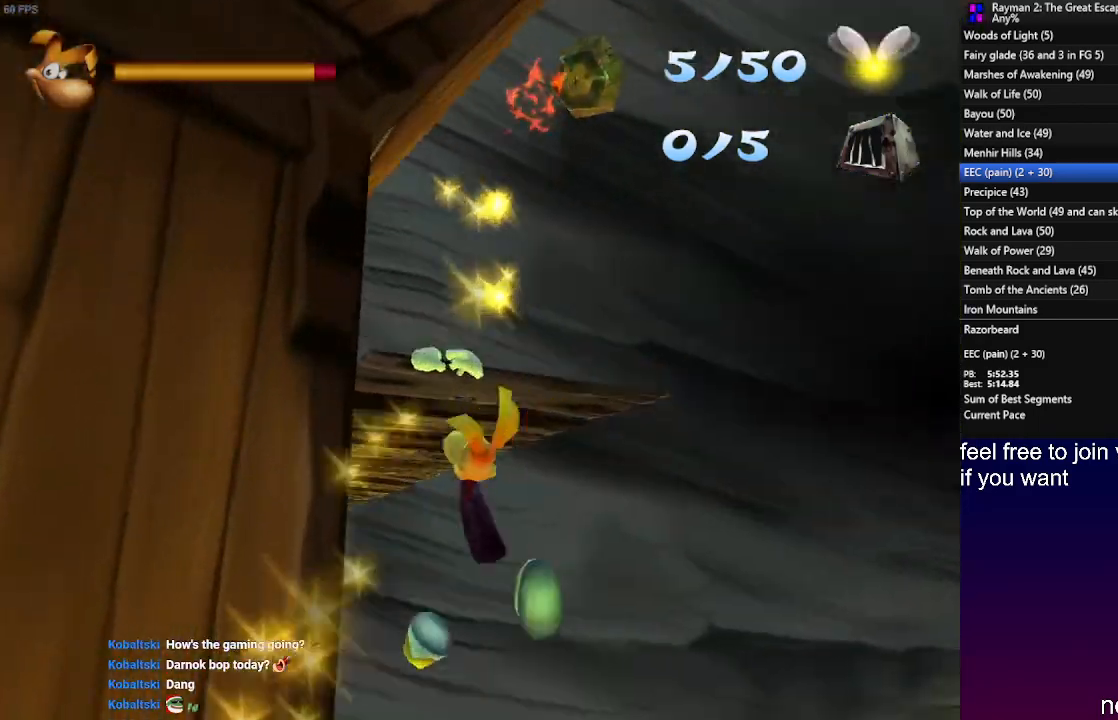
{"dt_ms": 500, "buttons": [], "left_stick": "left", "right_stick": "center", "events": [[83, "CROSS", "down"], [183, "CROSS", "up"]]}
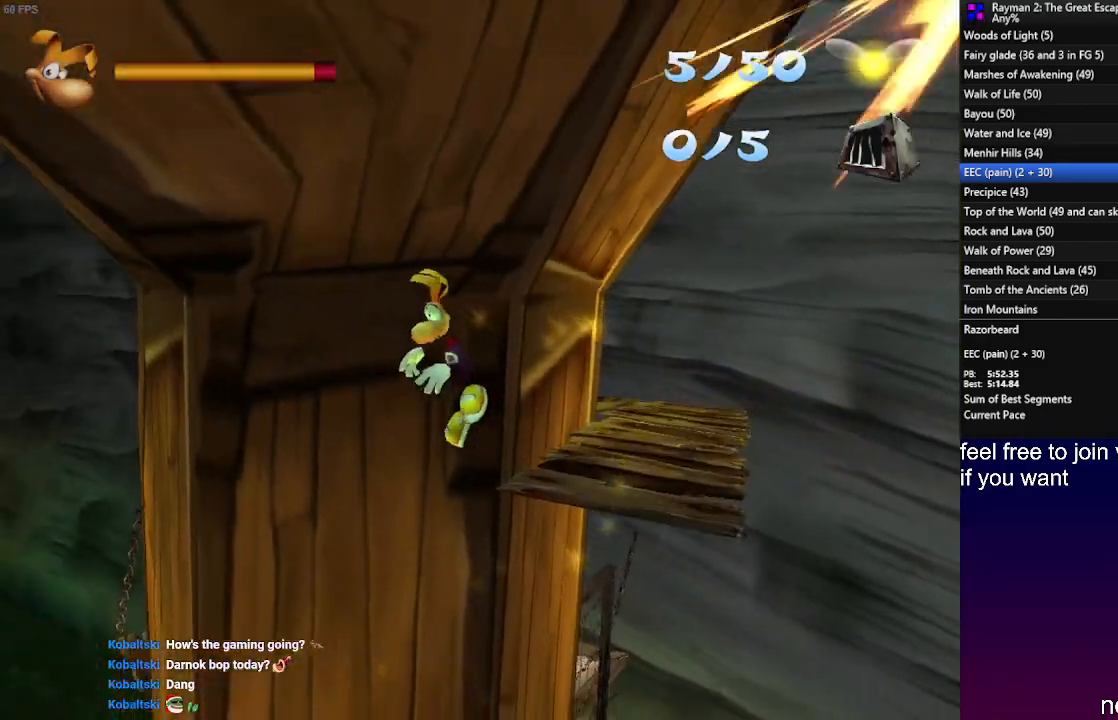
{"dt_ms": 500, "buttons": [], "left_stick": "up-left", "right_stick": "center", "events": [[183, "left_stick", "up-left"], [300, "left_stick", "up"], [450, "left_stick", "up-left"]]}
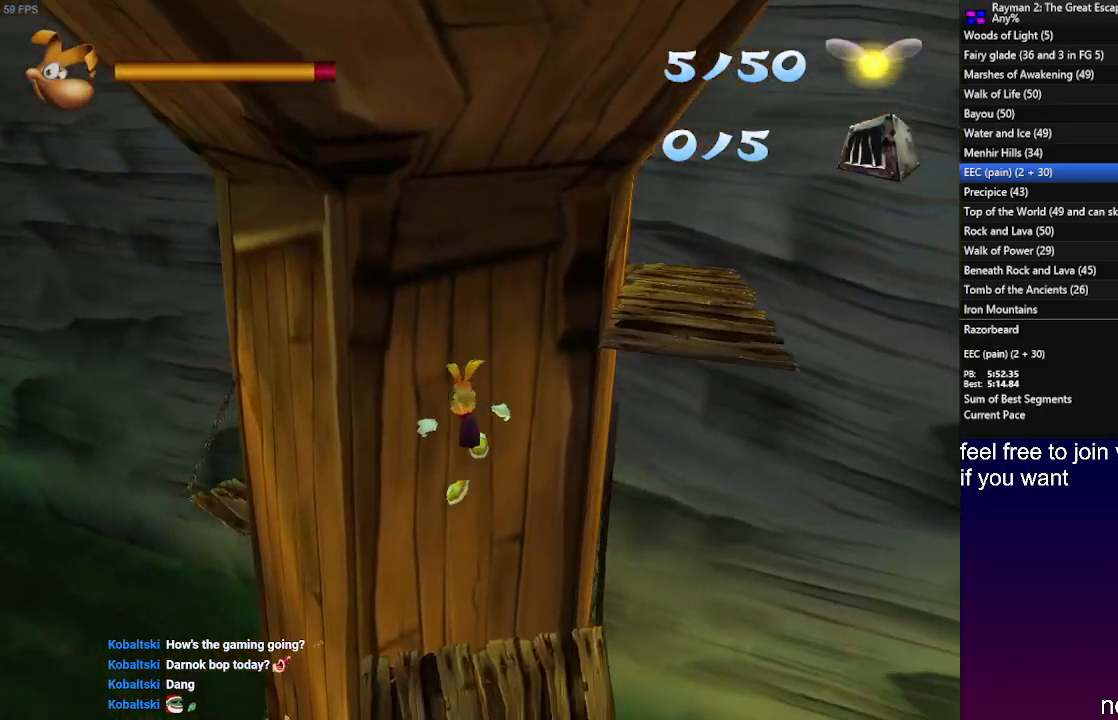
{"dt_ms": 500, "buttons": ["CROSS"], "left_stick": "left", "right_stick": "center", "events": [[183, "left_stick", "left"], [383, "CROSS", "down"]]}
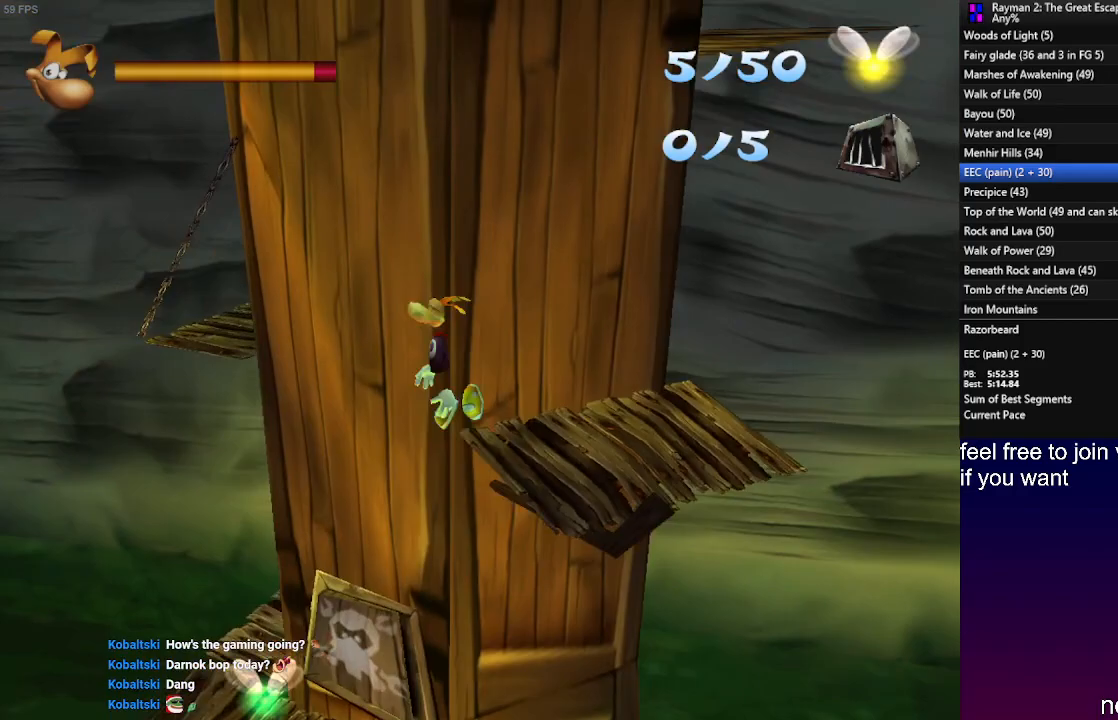
{"dt_ms": 500, "buttons": ["SQUARE"], "left_stick": "up-left", "right_stick": "center", "events": [[217, "CROSS", "up"], [400, "CROSS", "down"], [450, "left_stick", "up-left"], [467, "SQUARE", "down"], [500, "CROSS", "up"]]}
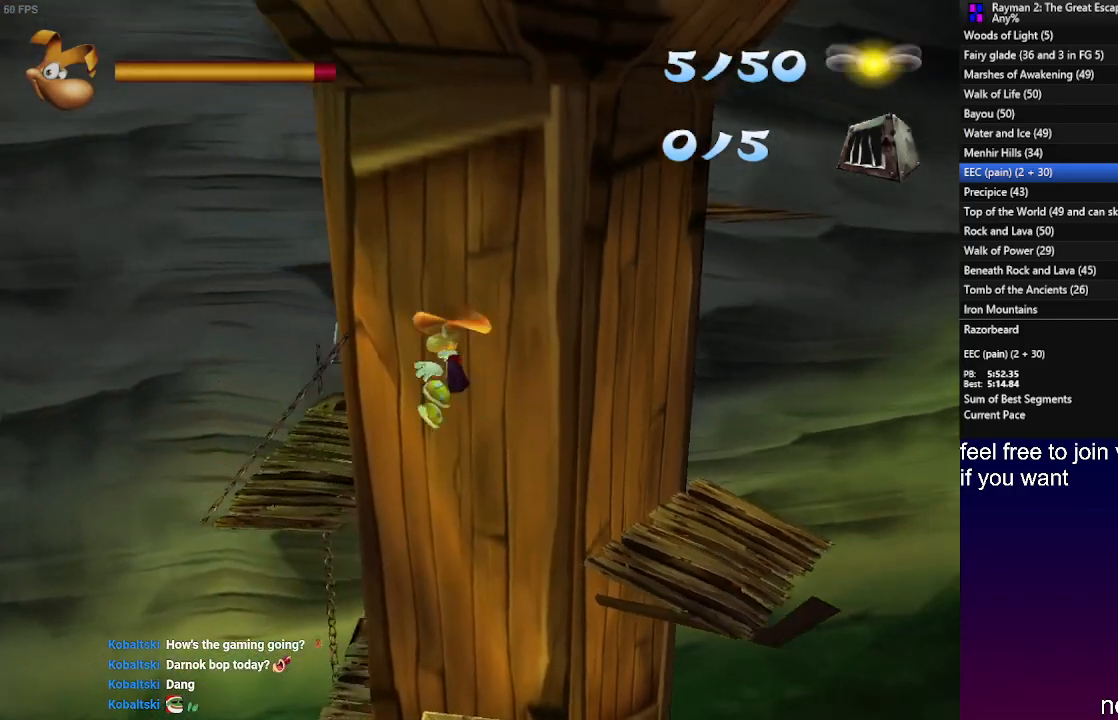
{"dt_ms": 500, "buttons": ["SQUARE"], "left_stick": "up-left", "right_stick": "center", "events": [[67, "SQUARE", "up"], [133, "SQUARE", "down"], [233, "SQUARE", "up"], [300, "SQUARE", "down"], [400, "SQUARE", "up"], [467, "SQUARE", "down"]]}
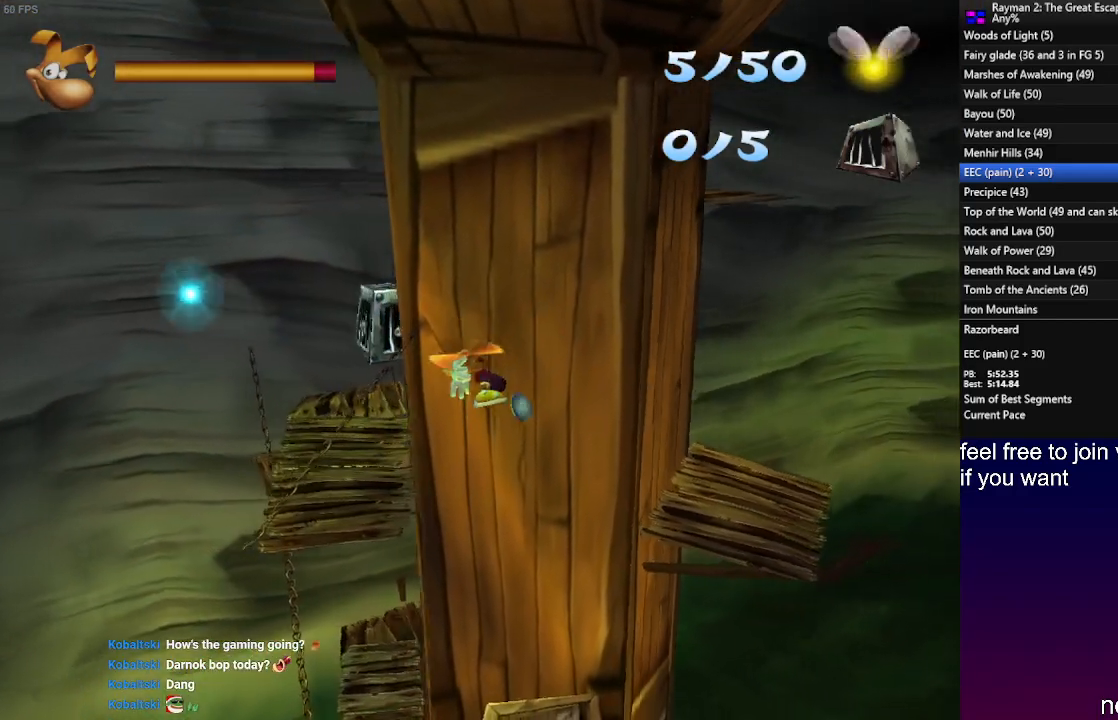
{"dt_ms": 500, "buttons": ["SQUARE"], "left_stick": "up-left", "right_stick": "center", "events": [[67, "SQUARE", "up"], [133, "SQUARE", "down"], [233, "SQUARE", "up"], [300, "SQUARE", "down"], [400, "SQUARE", "up"], [483, "SQUARE", "down"]]}
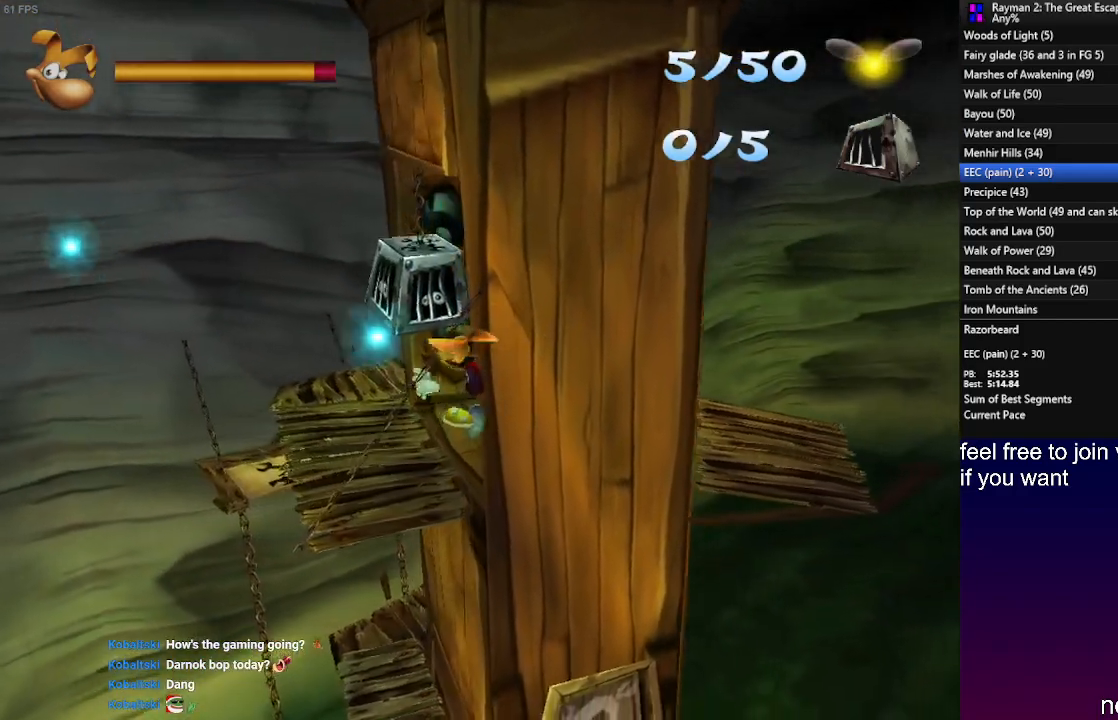
{"dt_ms": 500, "buttons": ["SQUARE"], "left_stick": "up-left", "right_stick": "center", "events": [[67, "SQUARE", "up"], [133, "SQUARE", "down"], [217, "SQUARE", "up"], [300, "SQUARE", "down"], [367, "SQUARE", "up"], [433, "SQUARE", "down"]]}
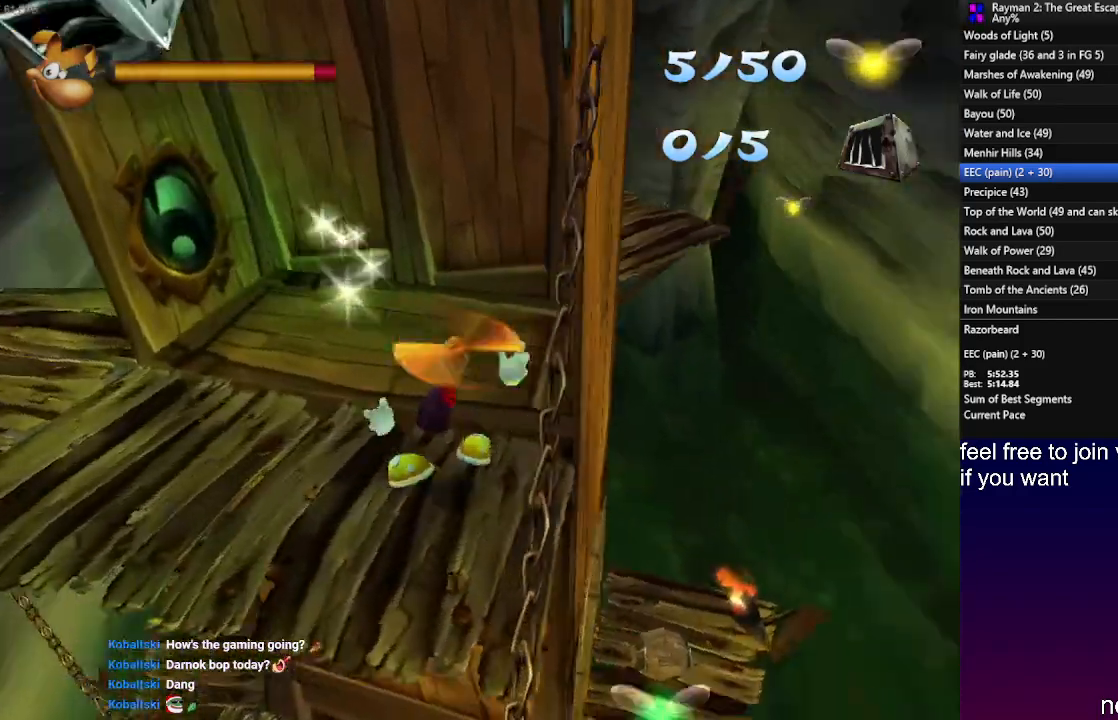
{"dt_ms": 500, "buttons": ["CROSS"], "left_stick": "down-right", "right_stick": "center", "events": [[17, "SQUARE", "up"], [83, "SQUARE", "down"], [100, "left_stick", "up"], [167, "SQUARE", "up"], [217, "SQUARE", "down"], [283, "SQUARE", "up"], [300, "left_stick", "left"], [433, "left_stick", "down"], [483, "left_stick", "down-right"], [500, "CROSS", "down"]]}
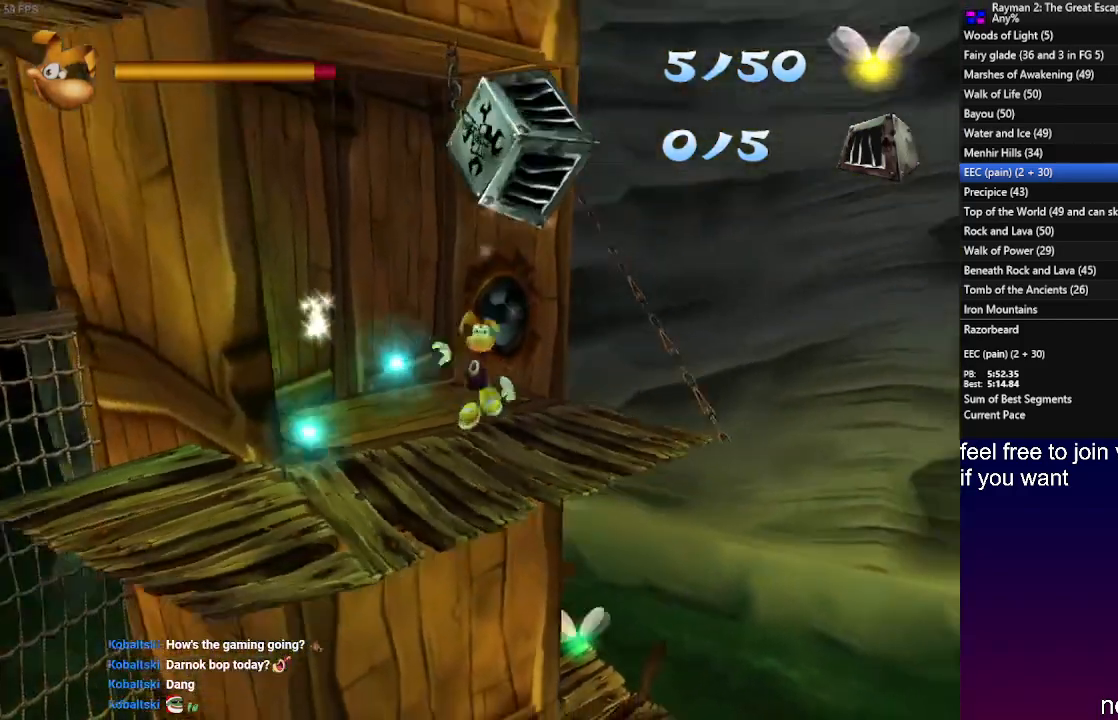
{"dt_ms": 500, "buttons": ["SQUARE"], "left_stick": "up-left", "right_stick": "center", "events": [[167, "CROSS", "up"], [167, "SQUARE", "down"], [183, "left_stick", "up-right"], [250, "left_stick", "up-left"], [283, "SQUARE", "up"], [333, "SQUARE", "down"], [417, "SQUARE", "up"], [500, "SQUARE", "down"]]}
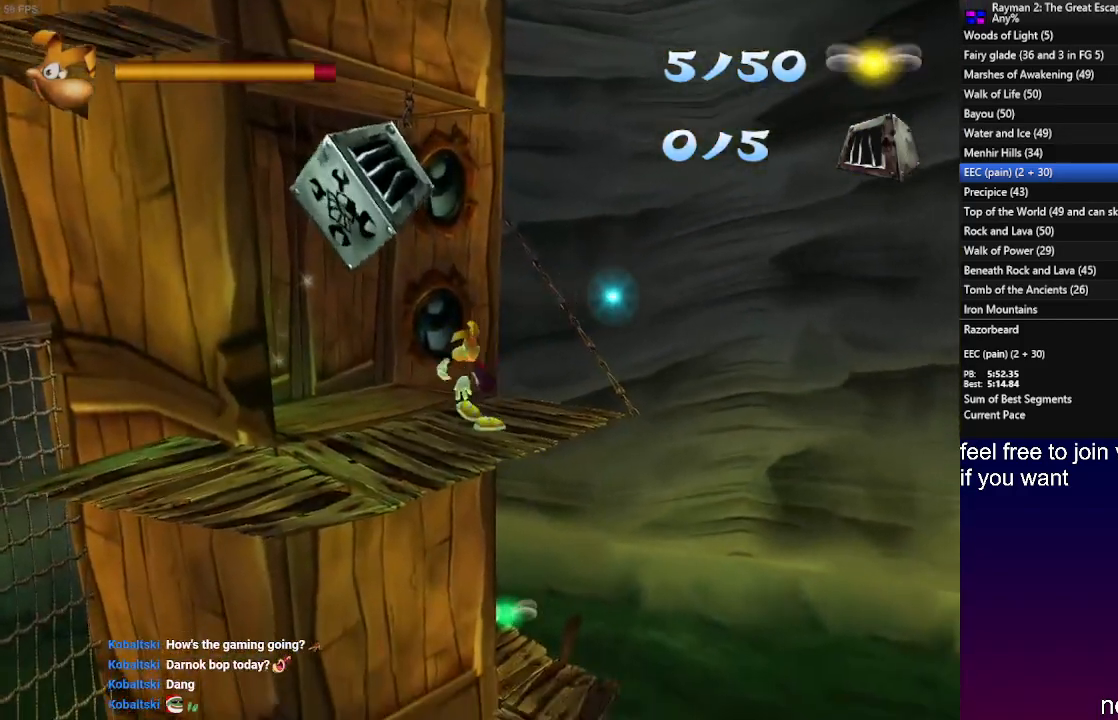
{"dt_ms": 500, "buttons": [], "left_stick": "right", "right_stick": "center", "events": [[67, "SQUARE", "up"], [167, "SQUARE", "down"], [200, "left_stick", "down-right"], [233, "SQUARE", "up"], [417, "left_stick", "right"]]}
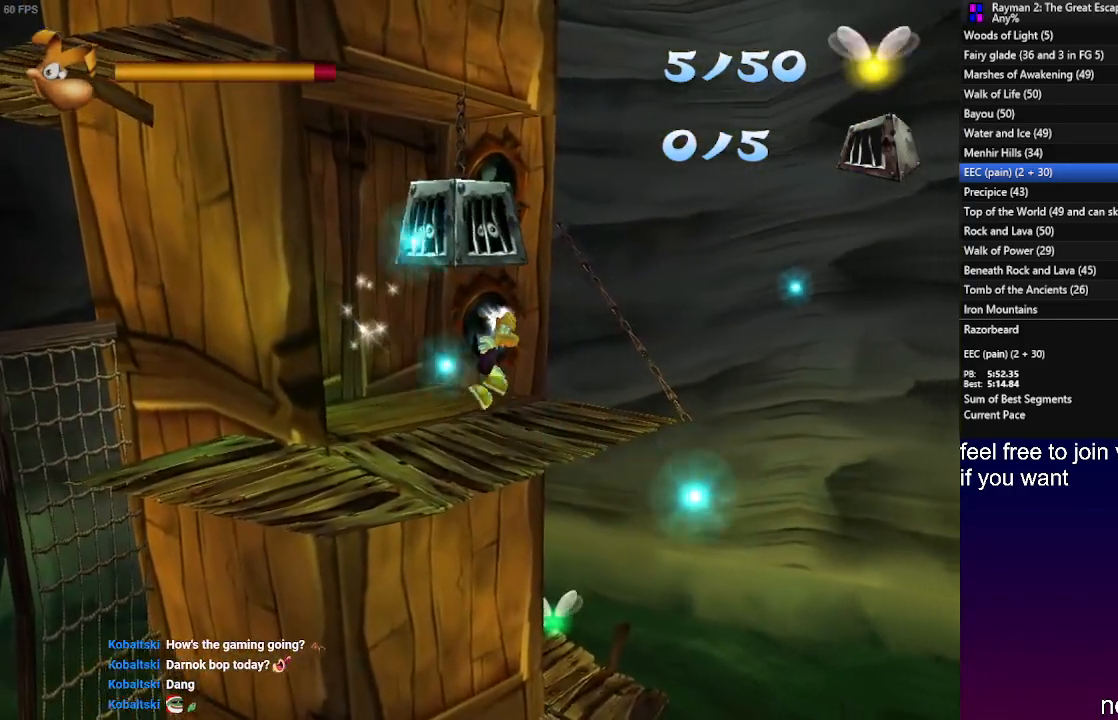
{"dt_ms": 500, "buttons": [], "left_stick": "down-left", "right_stick": "center", "events": [[33, "CROSS", "down"], [217, "SQUARE", "down"], [233, "CROSS", "up"], [267, "left_stick", "down-left"], [333, "SQUARE", "up"]]}
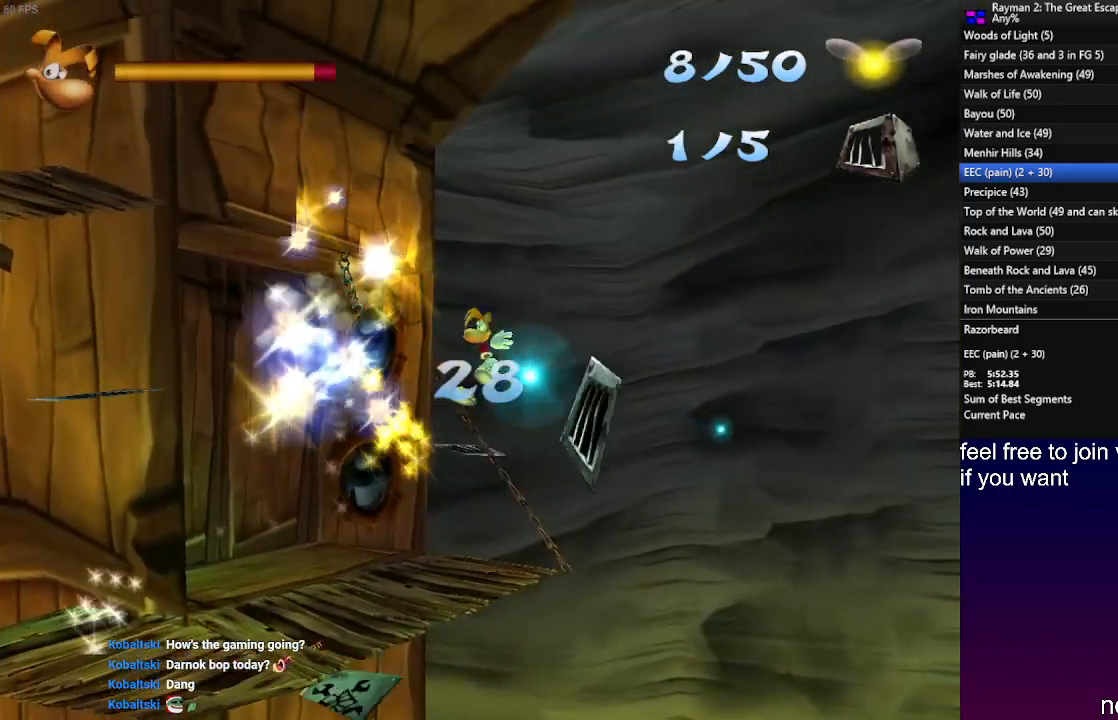
{"dt_ms": 500, "buttons": [], "left_stick": "up-right", "right_stick": "center", "events": [[50, "left_stick", "up-left"], [150, "left_stick", "up-right"]]}
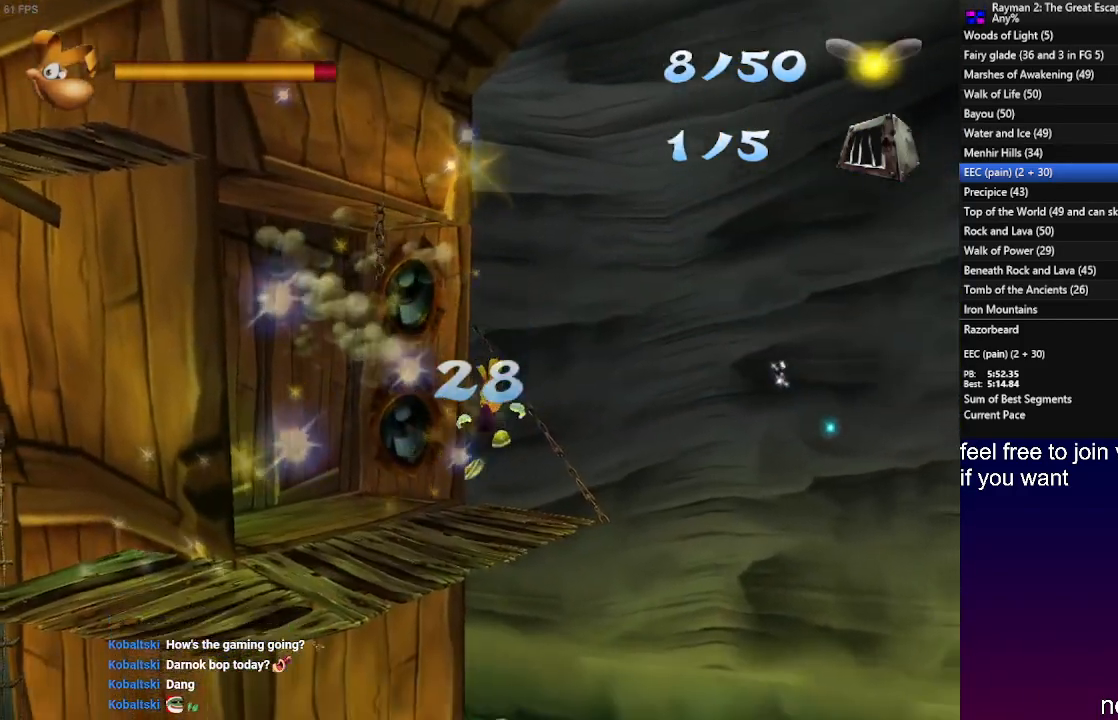
{"dt_ms": 1000, "buttons": [], "left_stick": "up-left", "right_stick": "center"}
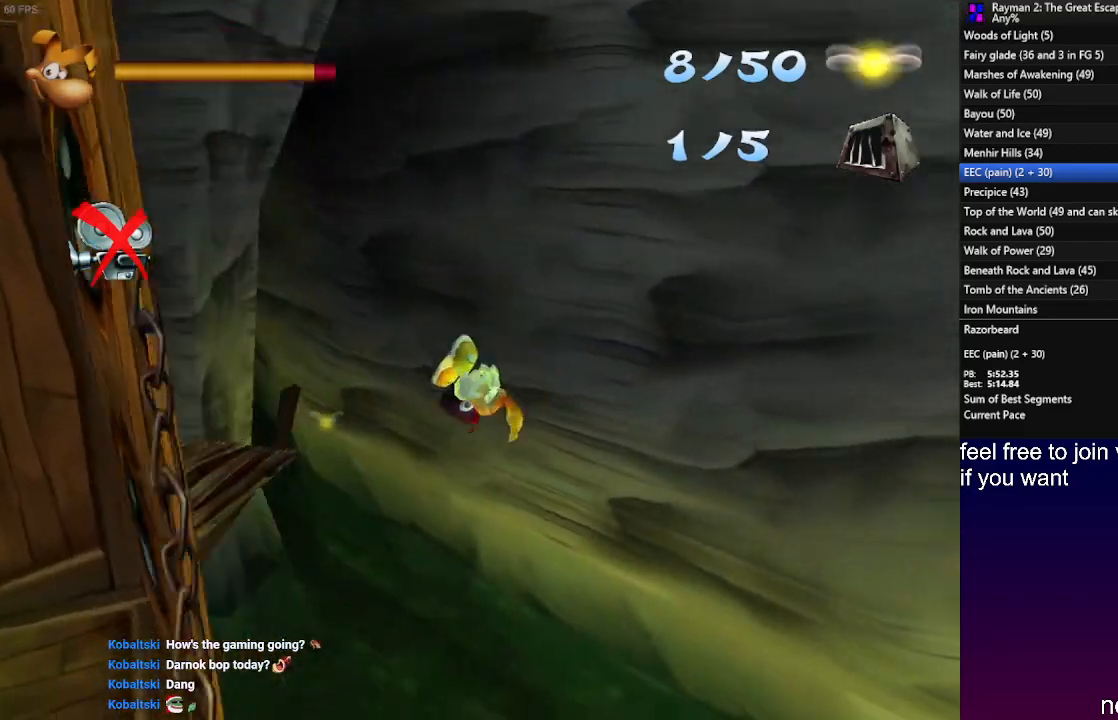
{"dt_ms": 500, "buttons": ["CROSS"], "left_stick": "down-left", "right_stick": "center", "events": [[267, "left_stick", "up-right"], [300, "CROSS", "down"], [367, "CROSS", "up"], [367, "left_stick", "down-right"], [450, "CROSS", "down"], [467, "left_stick", "down-left"]]}
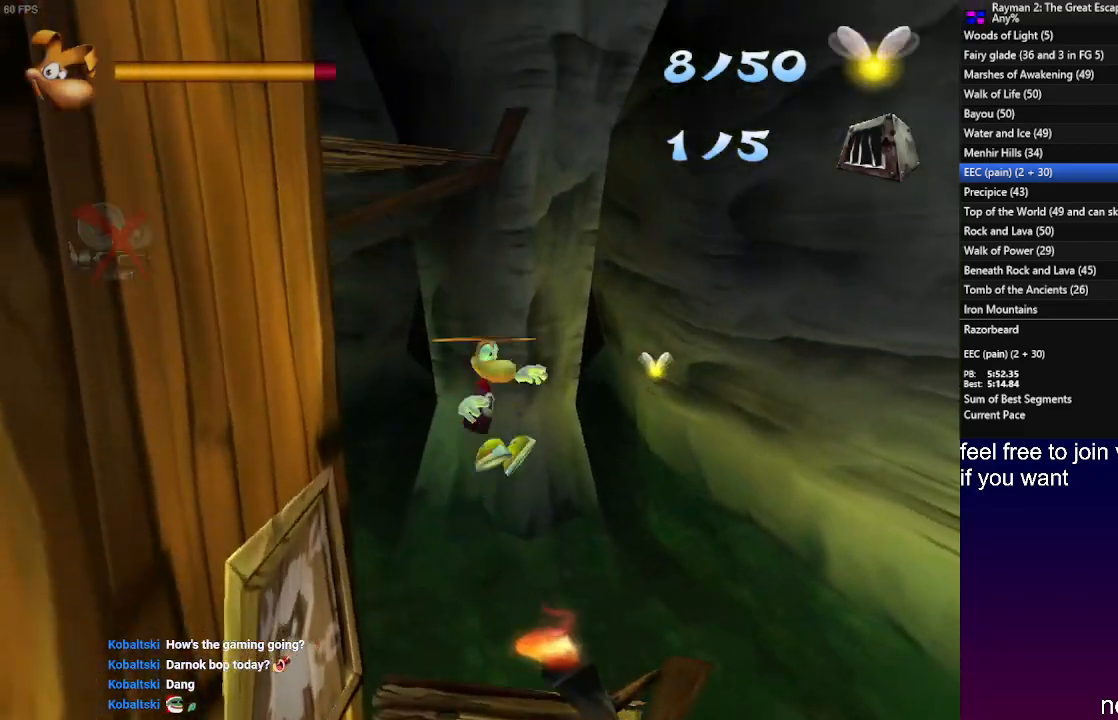
{"dt_ms": 500, "buttons": [], "left_stick": "center", "right_stick": "center", "events": [[33, "CROSS", "up"], [150, "left_stick", "center"]]}
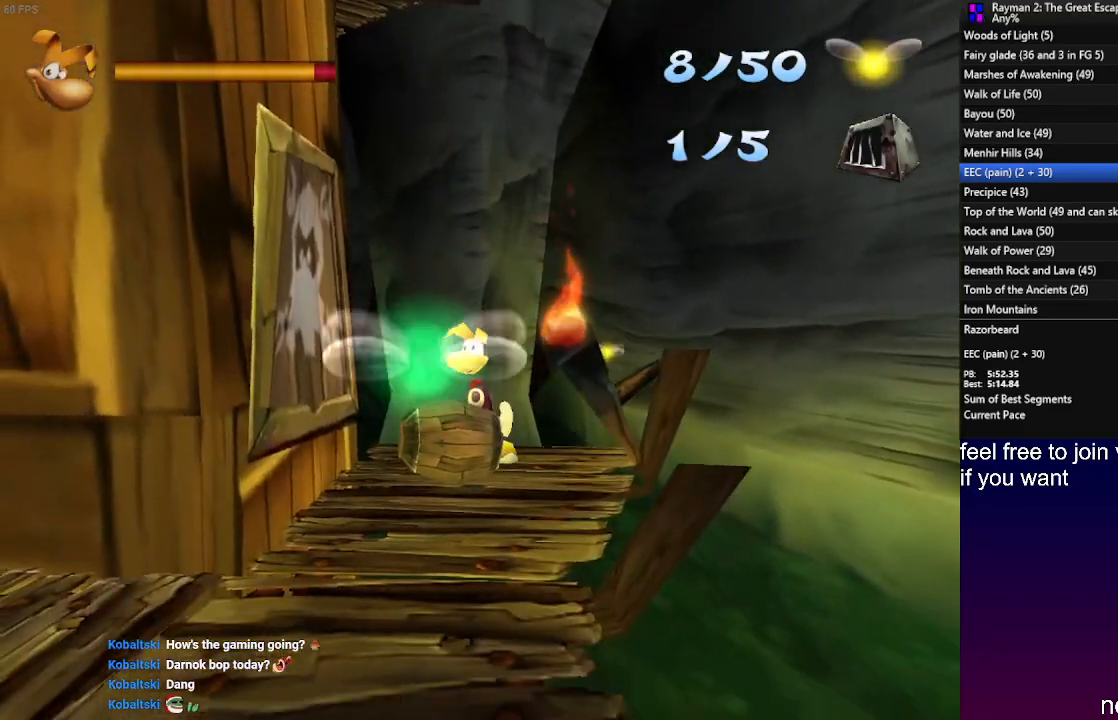
{"dt_ms": 500, "buttons": [], "left_stick": "down-right", "right_stick": "center", "events": [[167, "left_stick", "down"], [333, "left_stick", "down-right"]]}
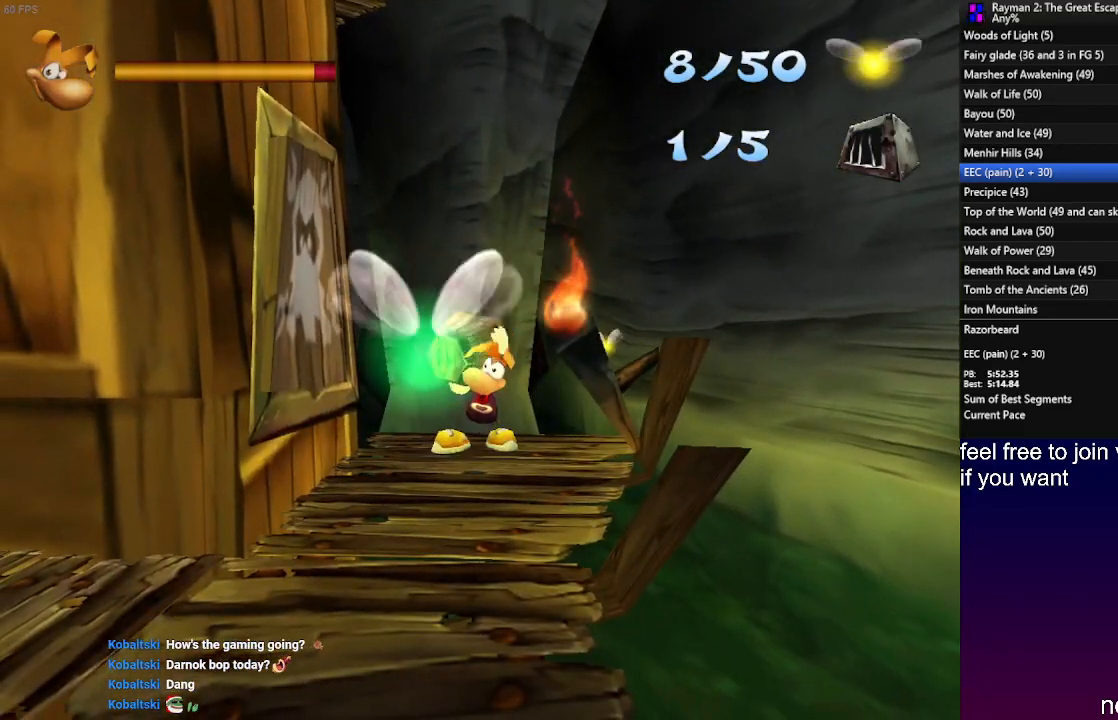
{"dt_ms": 500, "buttons": [], "left_stick": "right", "right_stick": "center", "events": [[333, "left_stick", "right"]]}
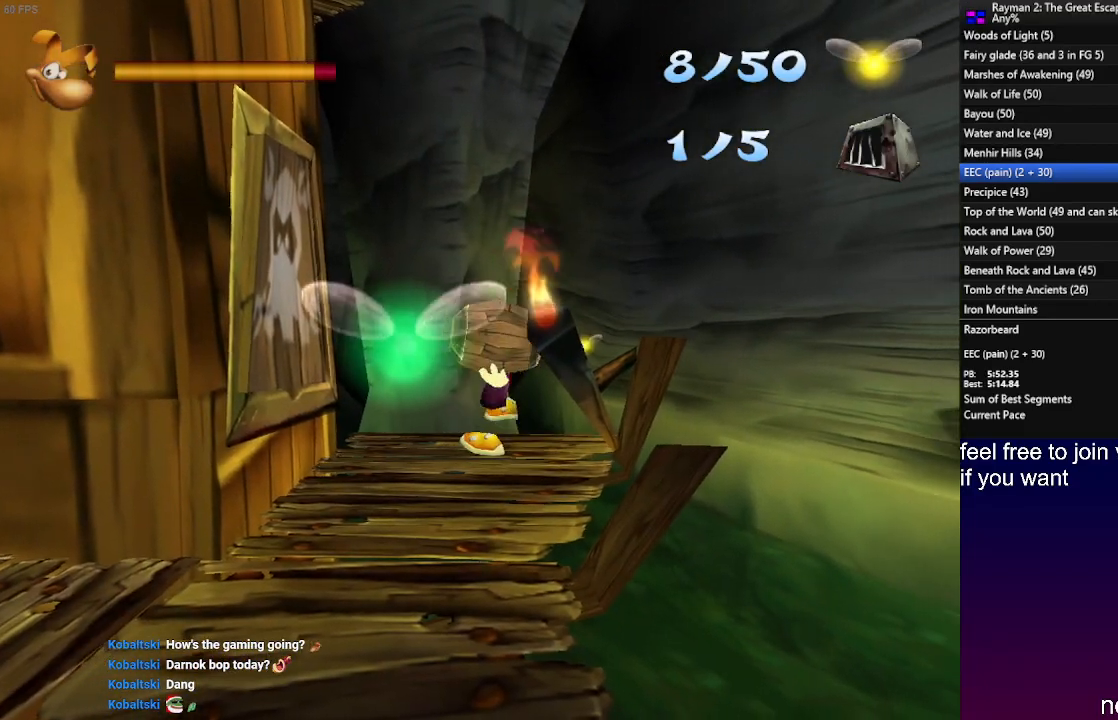
{"dt_ms": 500, "buttons": [], "left_stick": "left", "right_stick": "center", "events": [[50, "left_stick", "center"], [367, "left_stick", "left"]]}
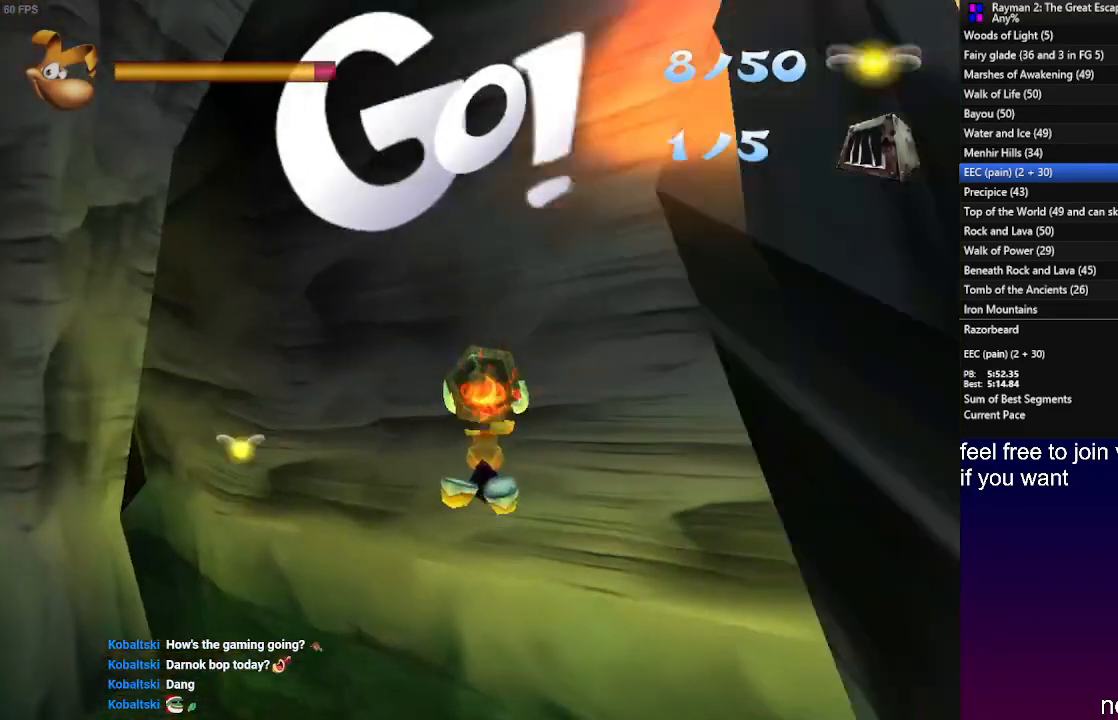
{"dt_ms": 500, "buttons": [], "left_stick": "up-left", "right_stick": "center", "events": [[400, "left_stick", "up-left"]]}